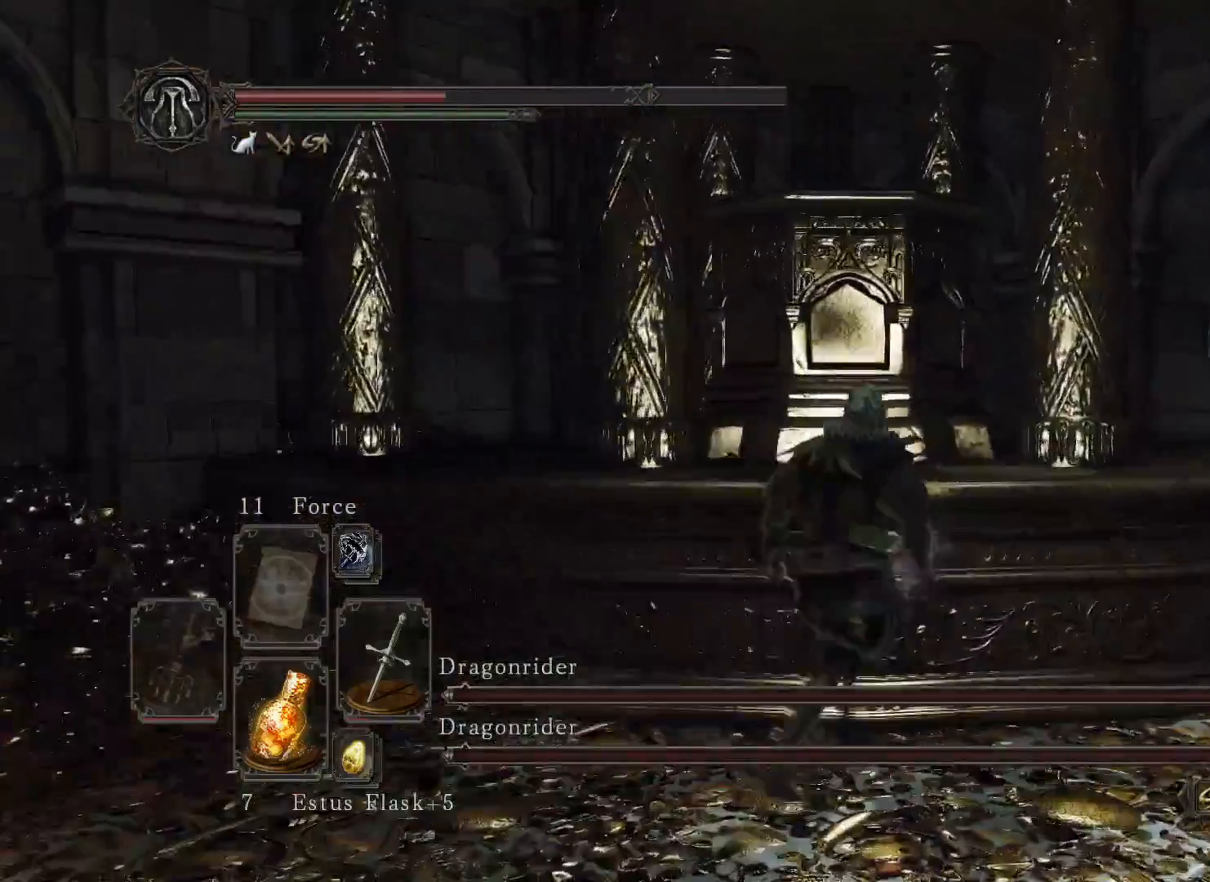
Gameplay with a controller (Xbox layout); each line is a JSON object with the inputs held at the frame after it. "events" lists button and stick changes between this image and that frame as [ms after this image, input, new state], when the widget could be followed in between.
{"buttons": [], "left_stick": "right", "right_stick": "left", "events": [[300, "left_stick", "right"], [317, "right_stick", "left"]]}
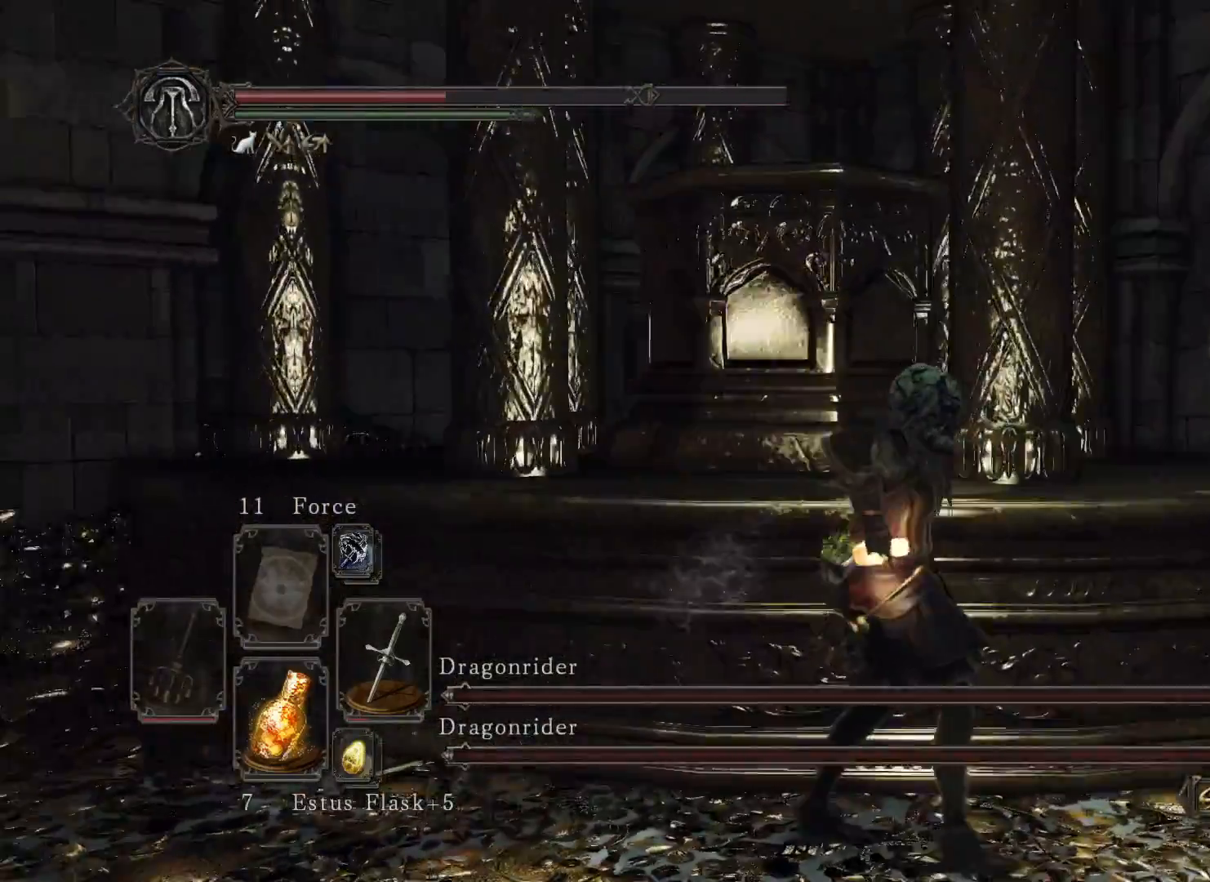
{"buttons": [], "left_stick": "down-right", "right_stick": "up-left", "events": [[433, "left_stick", "down-right"], [450, "right_stick", "up-left"]]}
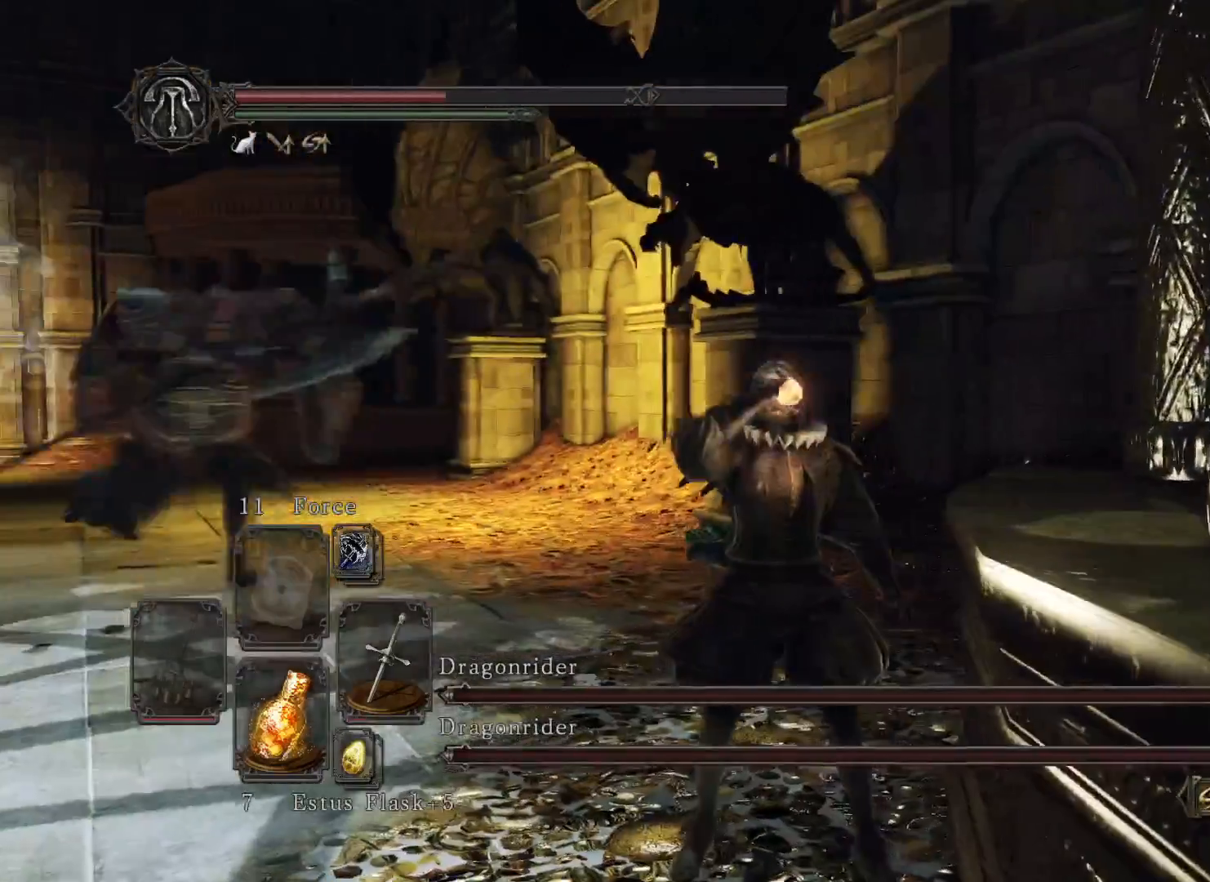
{"buttons": [], "left_stick": "down", "right_stick": "center", "events": [[67, "left_stick", "down"], [83, "right_stick", "center"]]}
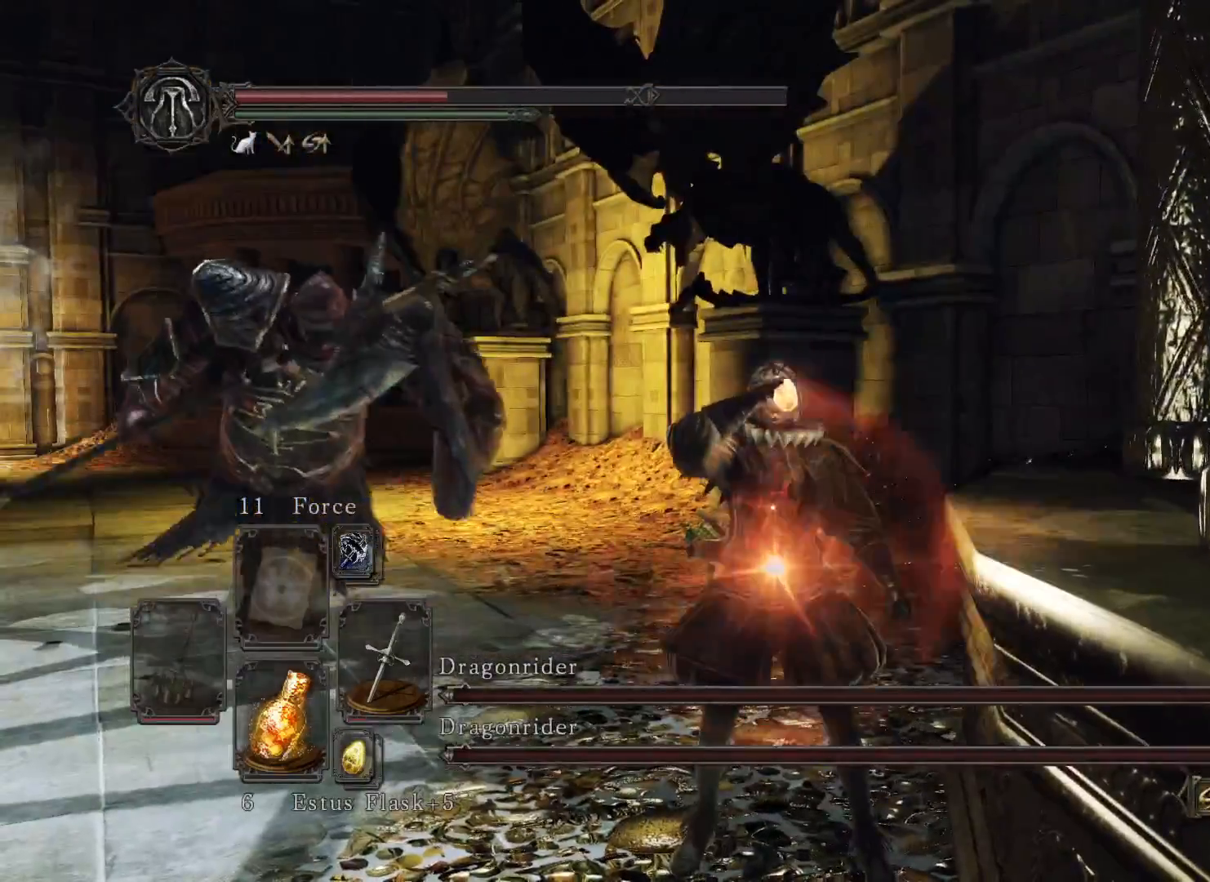
{"buttons": ["B"], "left_stick": "down", "right_stick": "center", "events": [[433, "B", "down"]]}
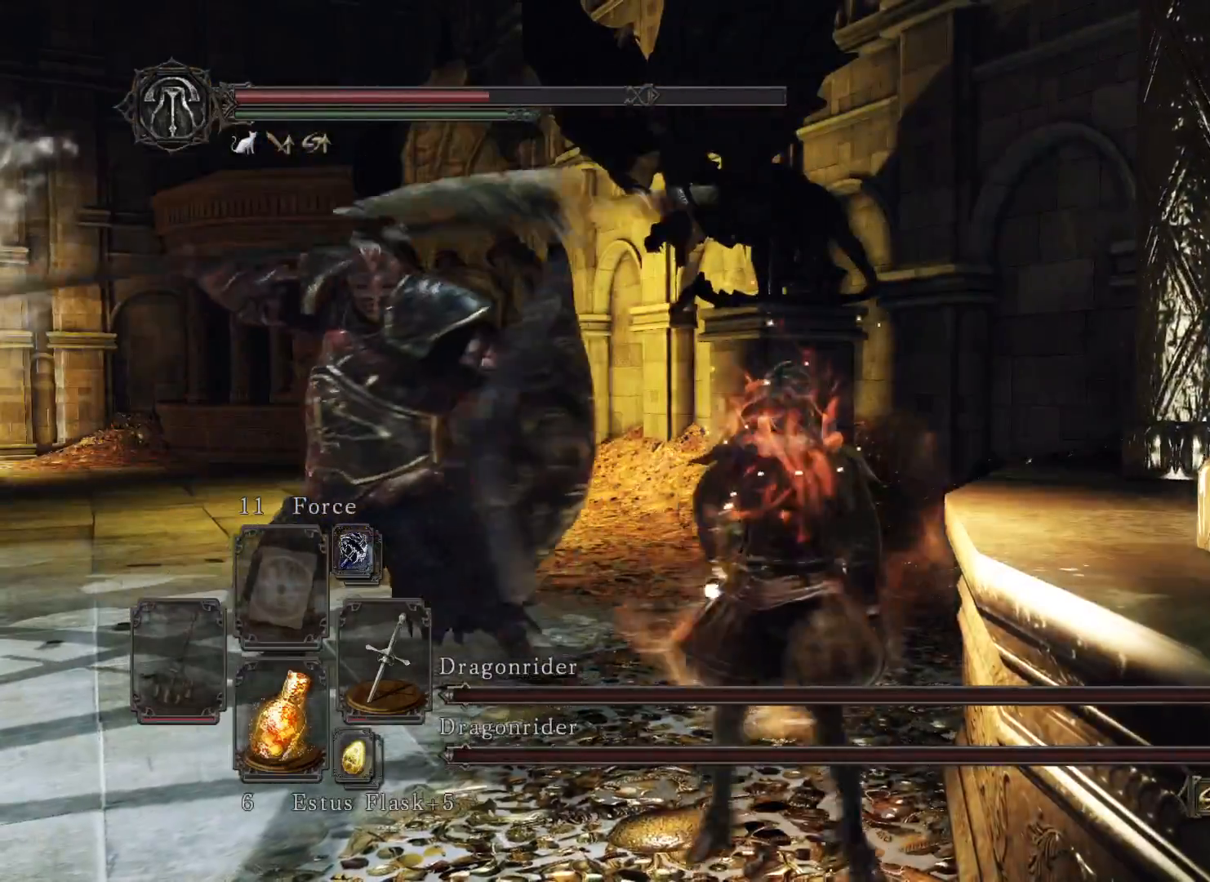
{"buttons": [], "left_stick": "down", "right_stick": "center", "events": [[83, "B", "up"], [167, "B", "down"], [283, "B", "up"]]}
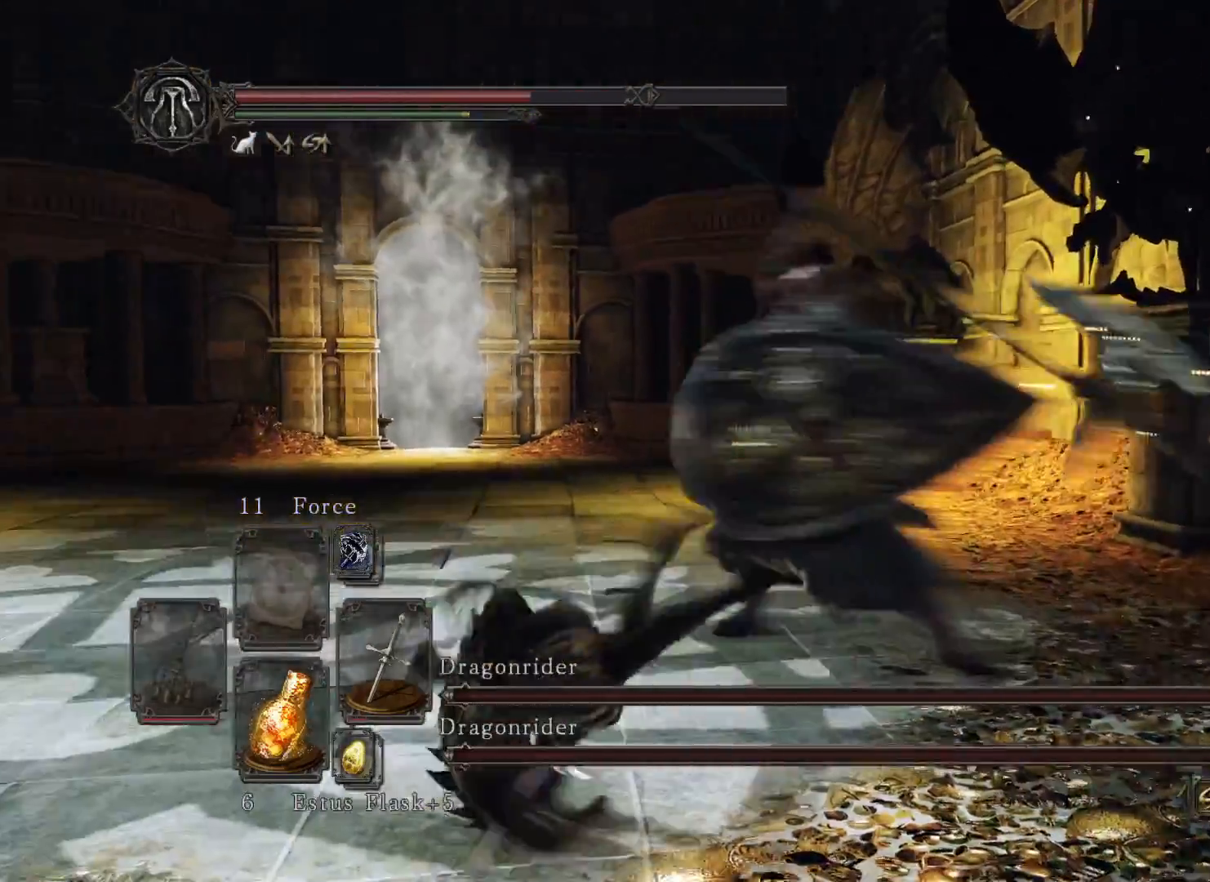
{"buttons": [], "left_stick": "down-left", "right_stick": "center", "events": [[133, "B", "down"], [217, "B", "up"], [233, "left_stick", "down-left"]]}
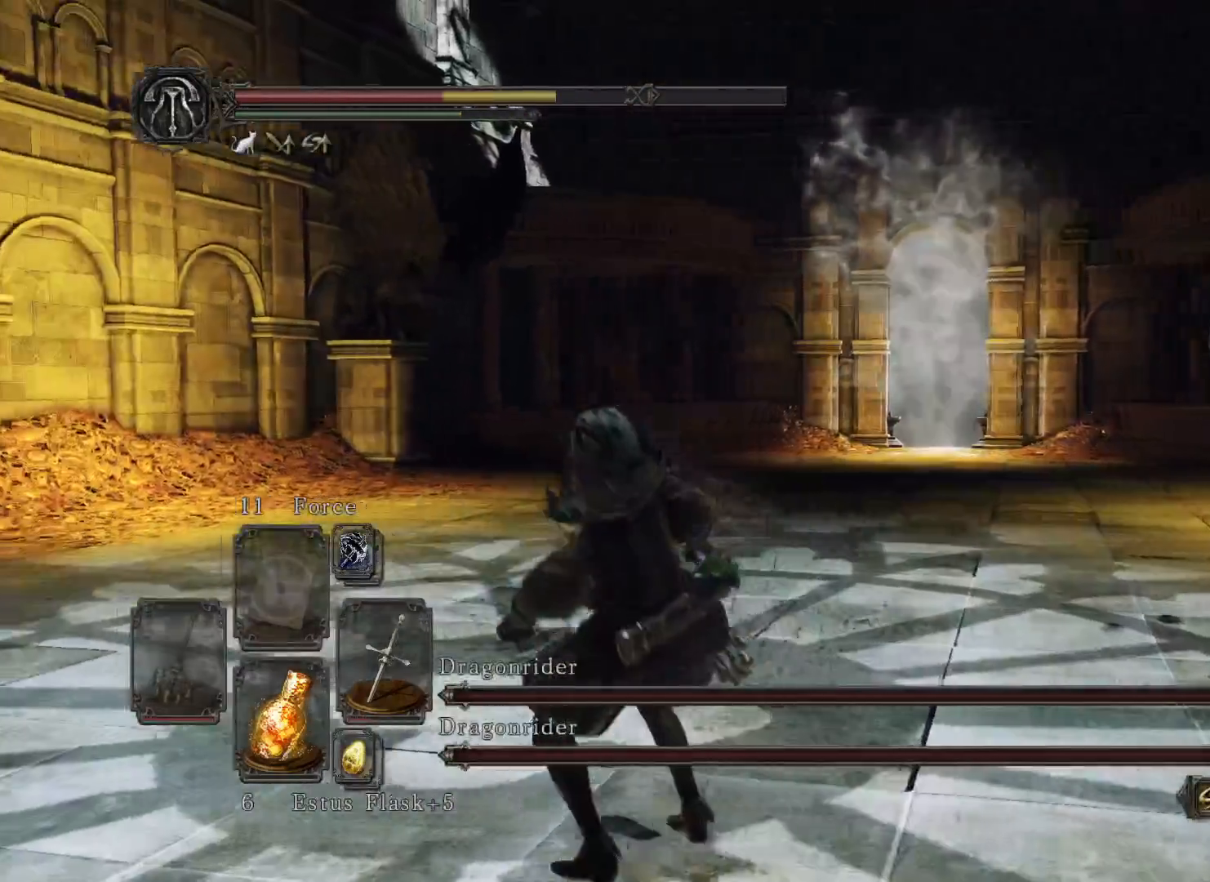
{"buttons": [], "left_stick": "center", "right_stick": "right", "events": [[67, "left_stick", "center"], [233, "right_stick", "right"]]}
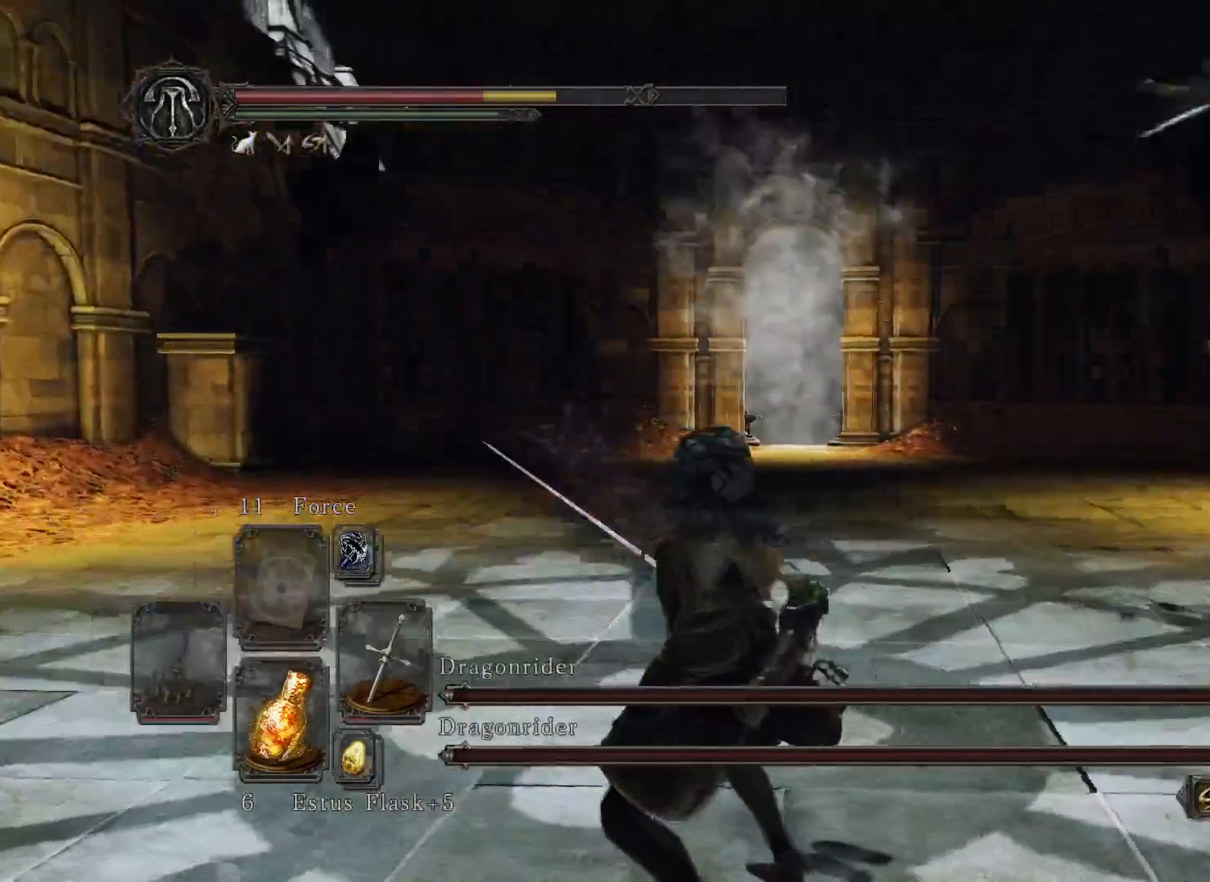
{"buttons": [], "left_stick": "down-left", "right_stick": "center", "events": [[200, "right_stick", "center"], [300, "B", "down"], [383, "left_stick", "down-left"], [400, "B", "up"]]}
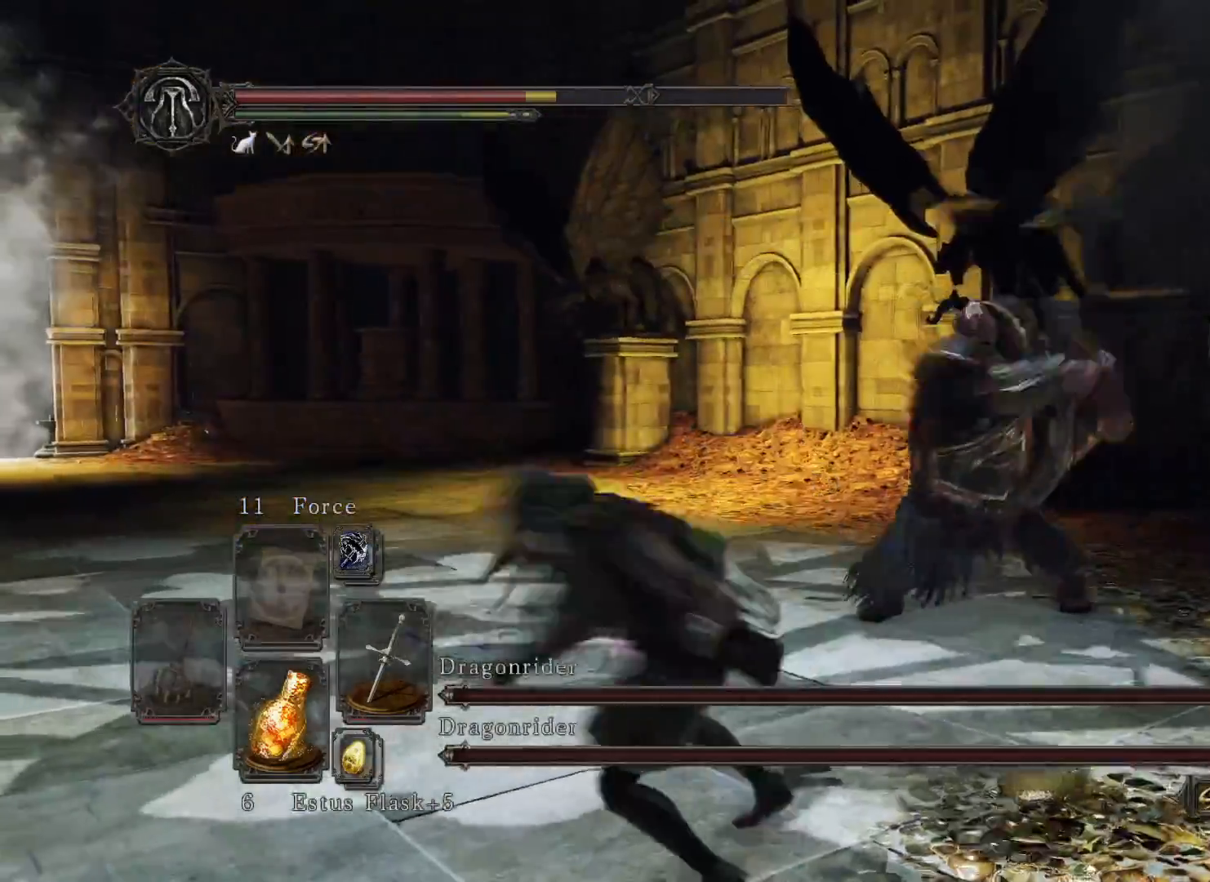
{"buttons": [], "left_stick": "down", "right_stick": "right", "events": [[50, "left_stick", "down"], [350, "right_stick", "right"]]}
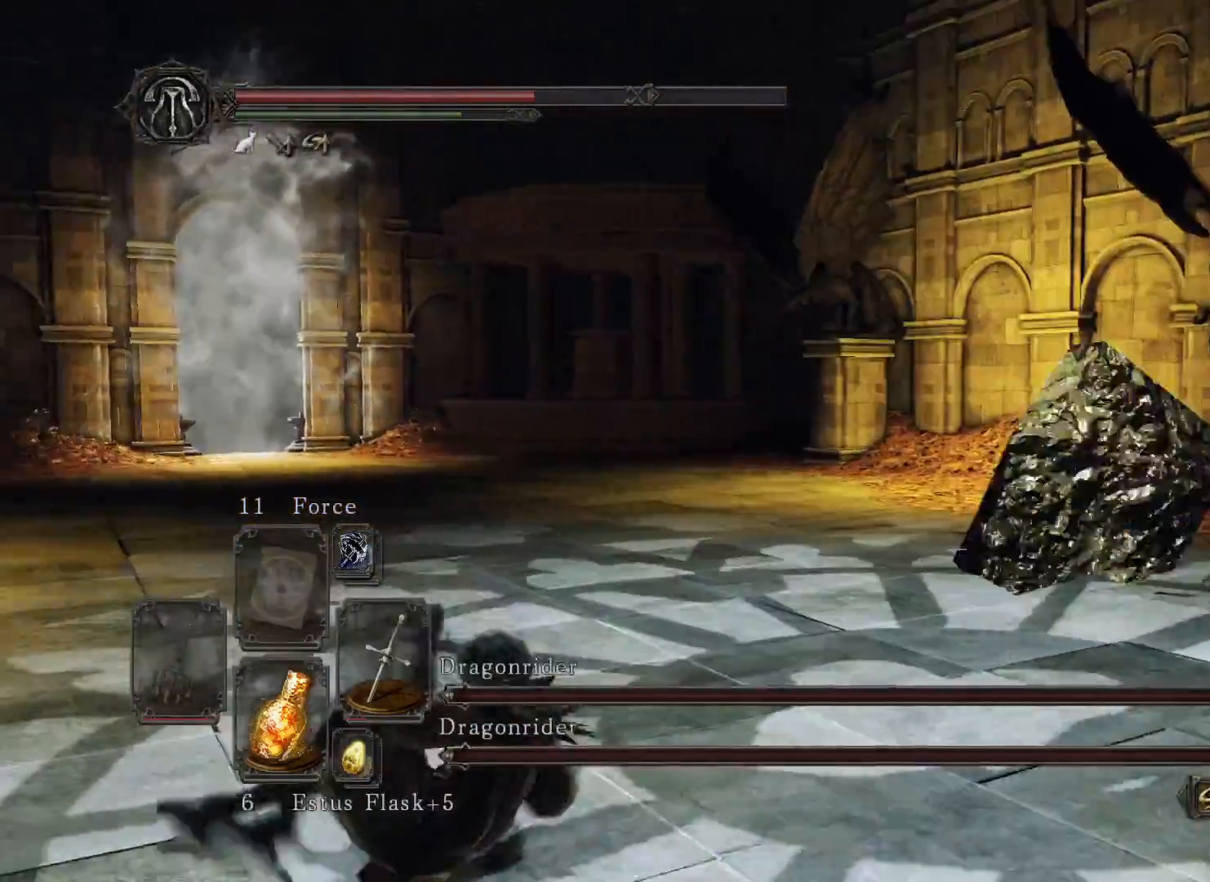
{"buttons": [], "left_stick": "up", "right_stick": "center", "events": [[117, "left_stick", "right"], [317, "right_stick", "center"], [500, "left_stick", "up"]]}
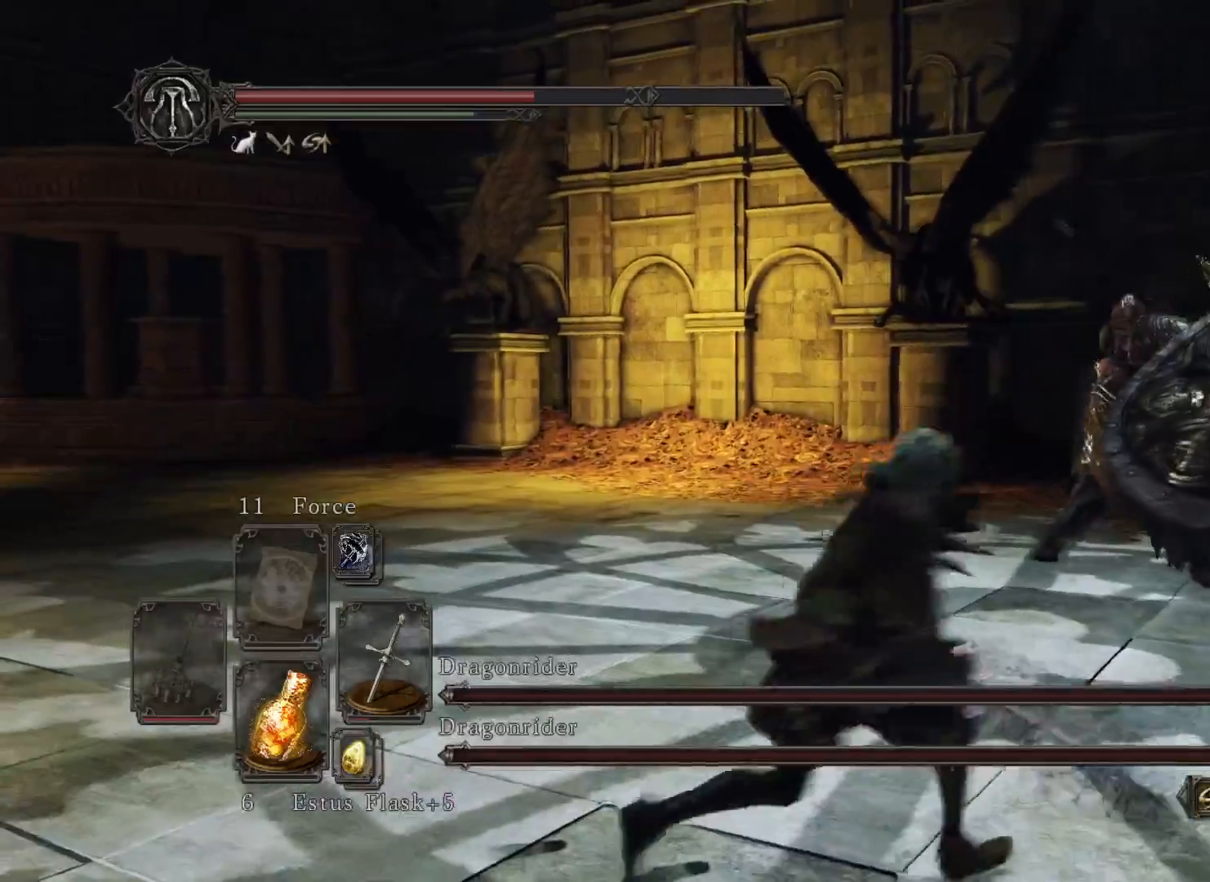
{"buttons": [], "left_stick": "center", "right_stick": "center"}
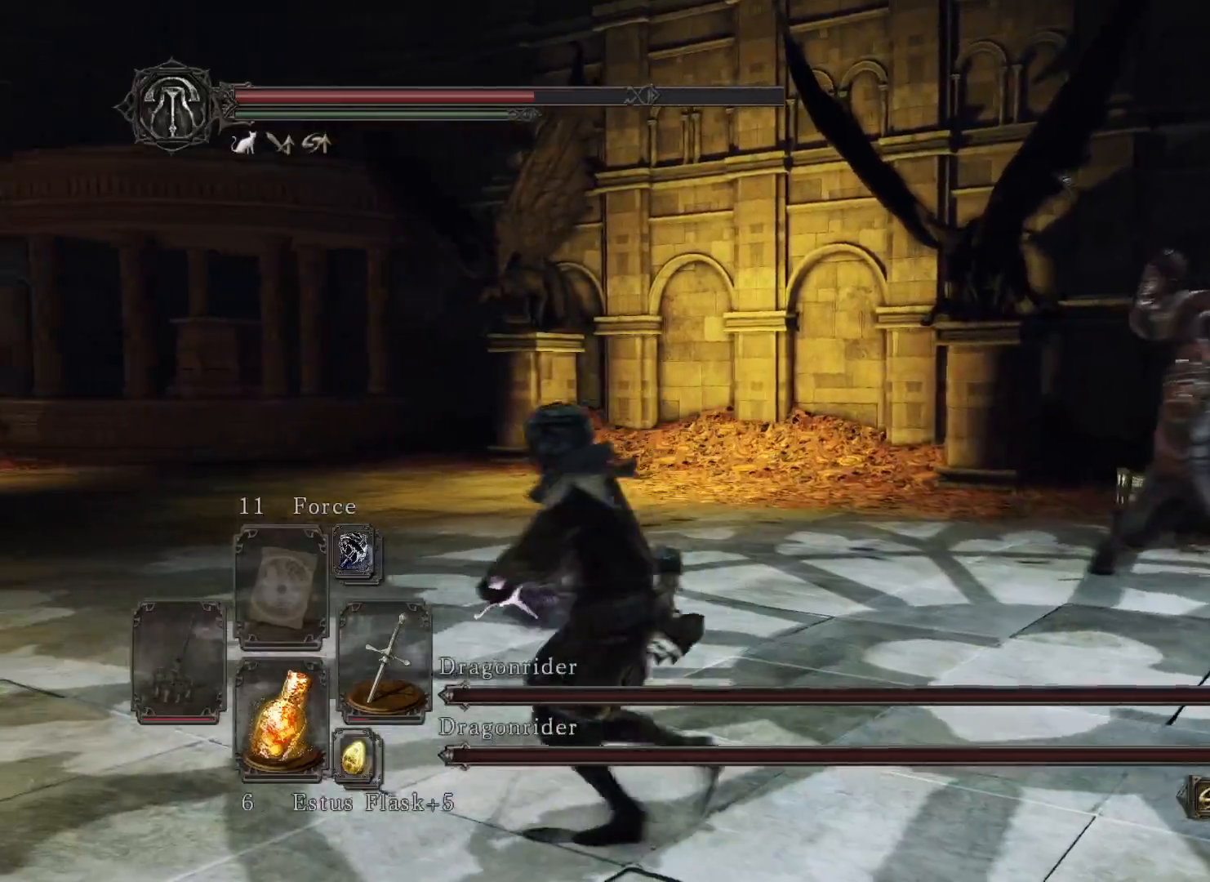
{"buttons": [], "left_stick": "up", "right_stick": "down-right", "events": [[67, "left_stick", "up"], [183, "right_stick", "down-right"]]}
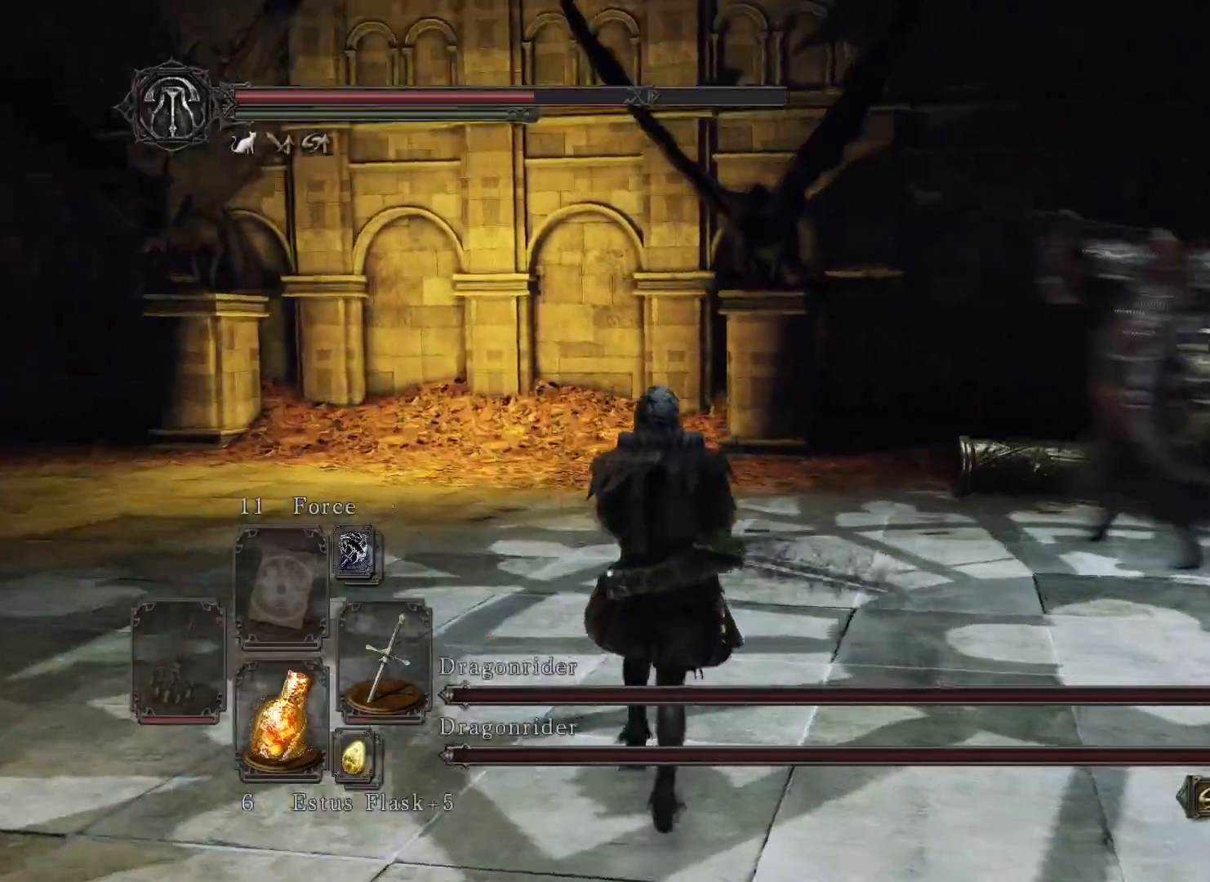
{"buttons": [], "left_stick": "up-right", "right_stick": "center", "events": [[150, "R3", "down"], [150, "right_stick", "right"], [250, "R3", "up"], [333, "right_stick", "center"], [483, "left_stick", "up-right"]]}
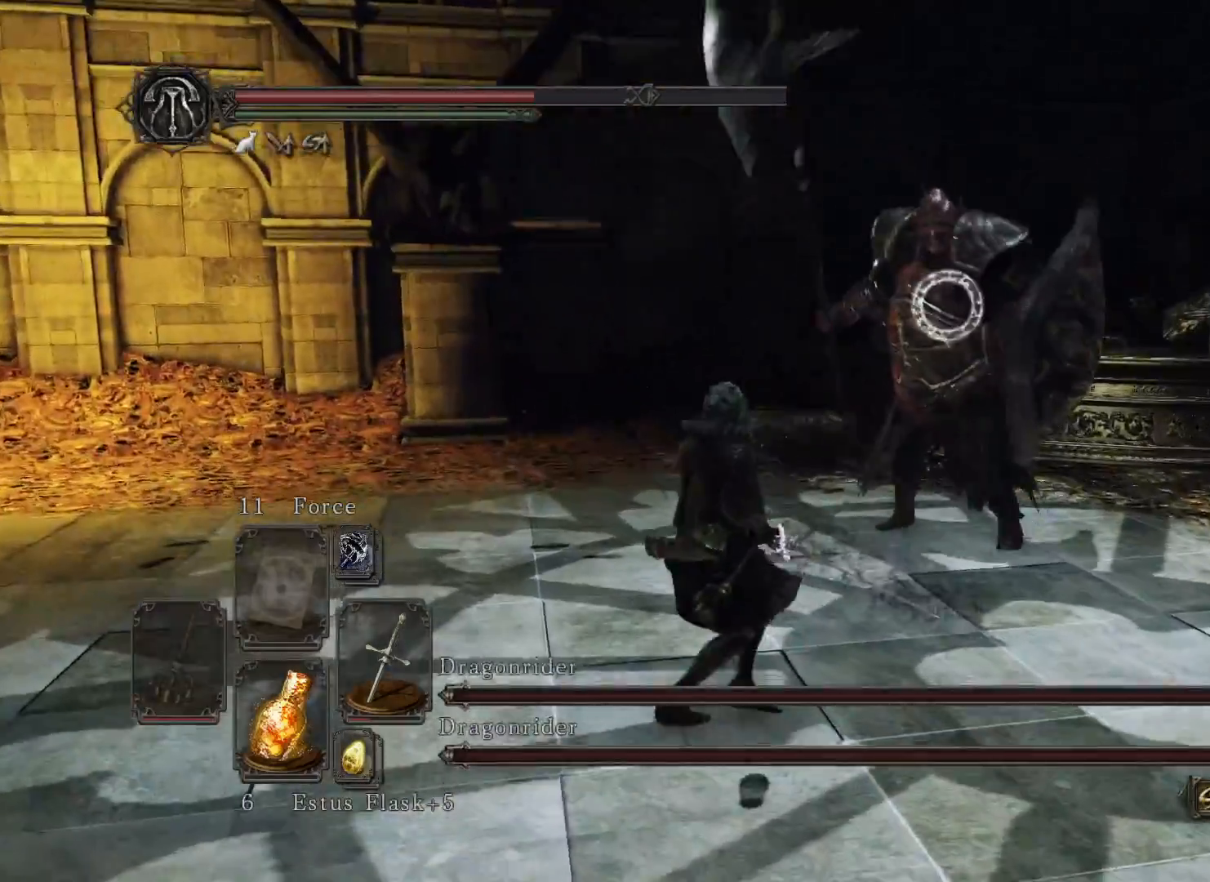
{"buttons": ["B"], "left_stick": "up", "right_stick": "center", "events": [[167, "R1", "down"], [317, "R1", "up"], [367, "left_stick", "up"], [500, "B", "down"]]}
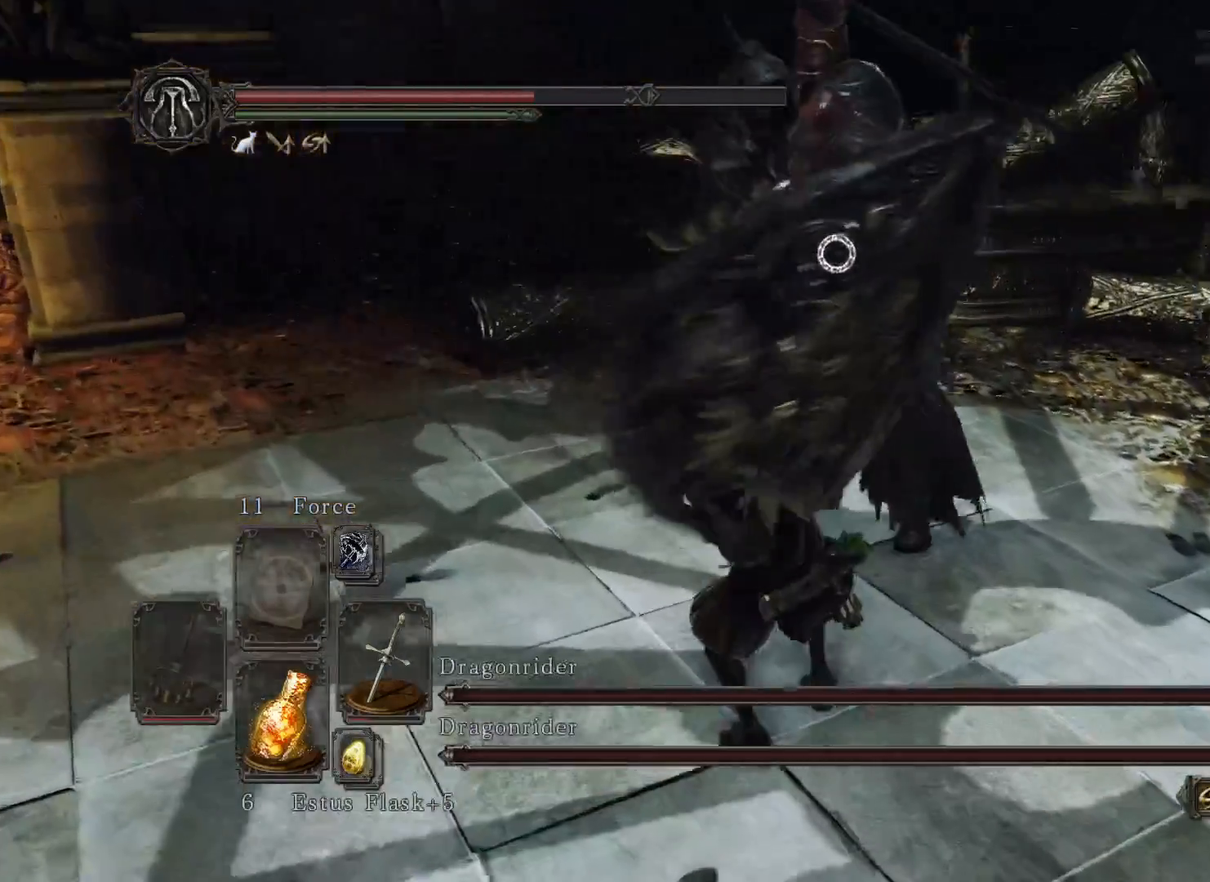
{"buttons": ["B"], "left_stick": "center", "right_stick": "center", "events": [[33, "left_stick", "up-left"], [83, "B", "up"], [217, "left_stick", "center"], [483, "B", "down"]]}
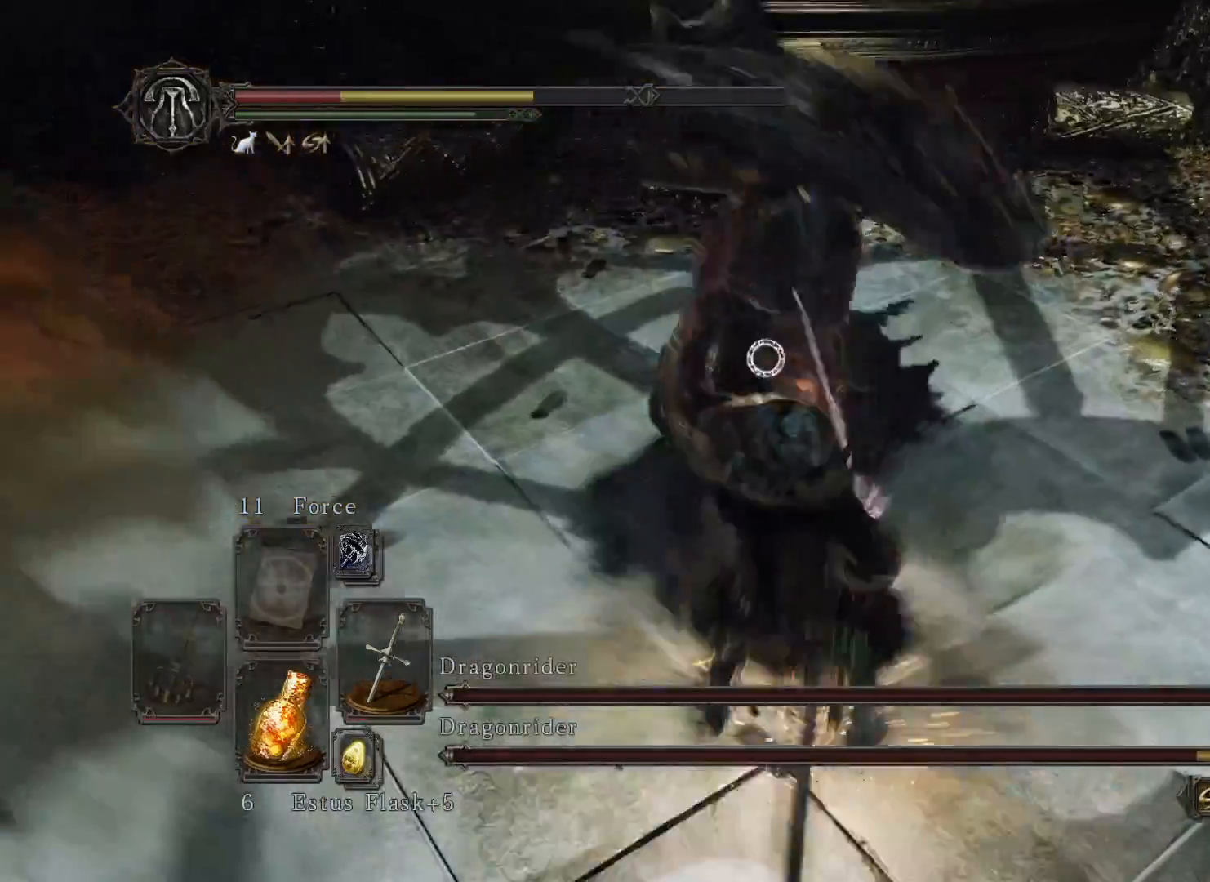
{"buttons": ["B"], "left_stick": "down", "right_stick": "center", "events": [[33, "B", "up"], [300, "left_stick", "down"], [450, "B", "down"]]}
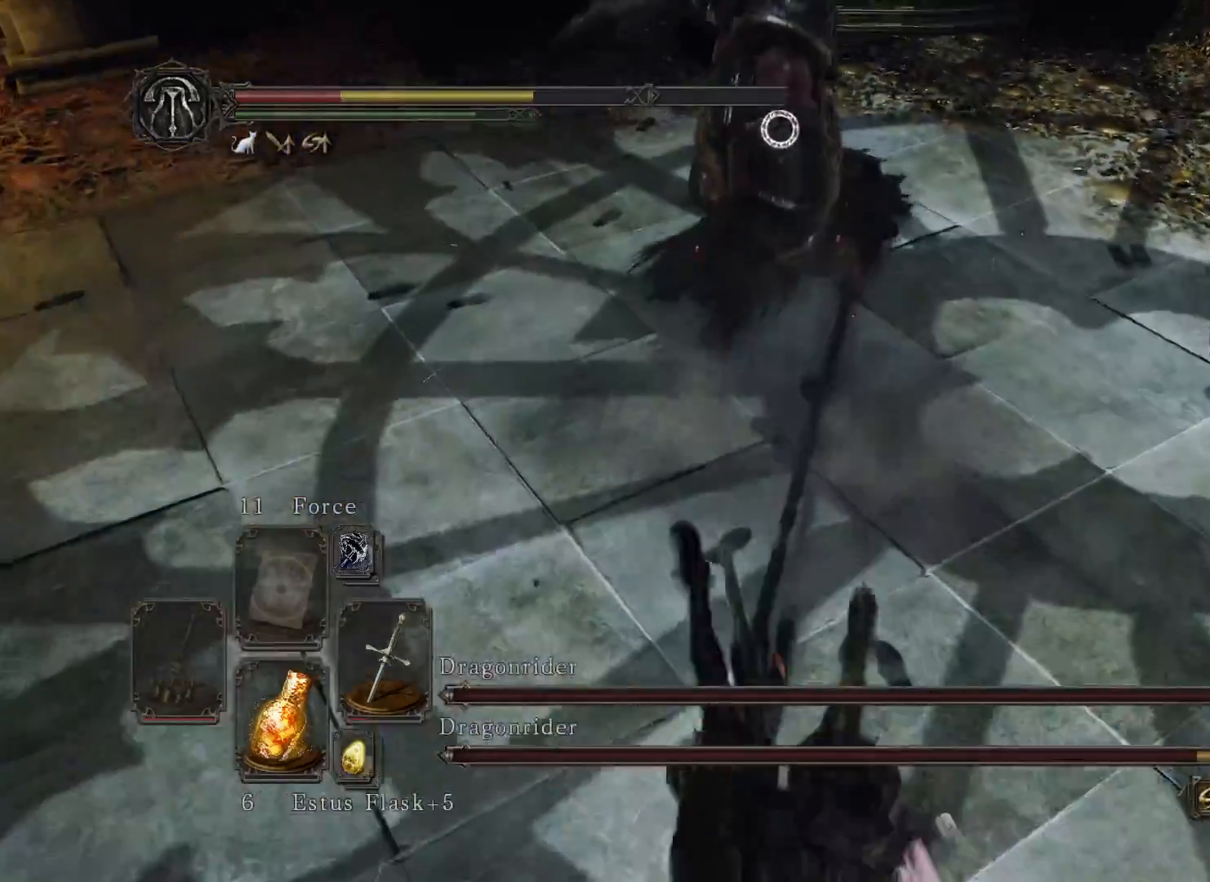
{"buttons": [], "left_stick": "down", "right_stick": "center", "events": [[67, "B", "up"], [167, "B", "down"], [267, "B", "up"], [367, "B", "down"], [450, "B", "up"]]}
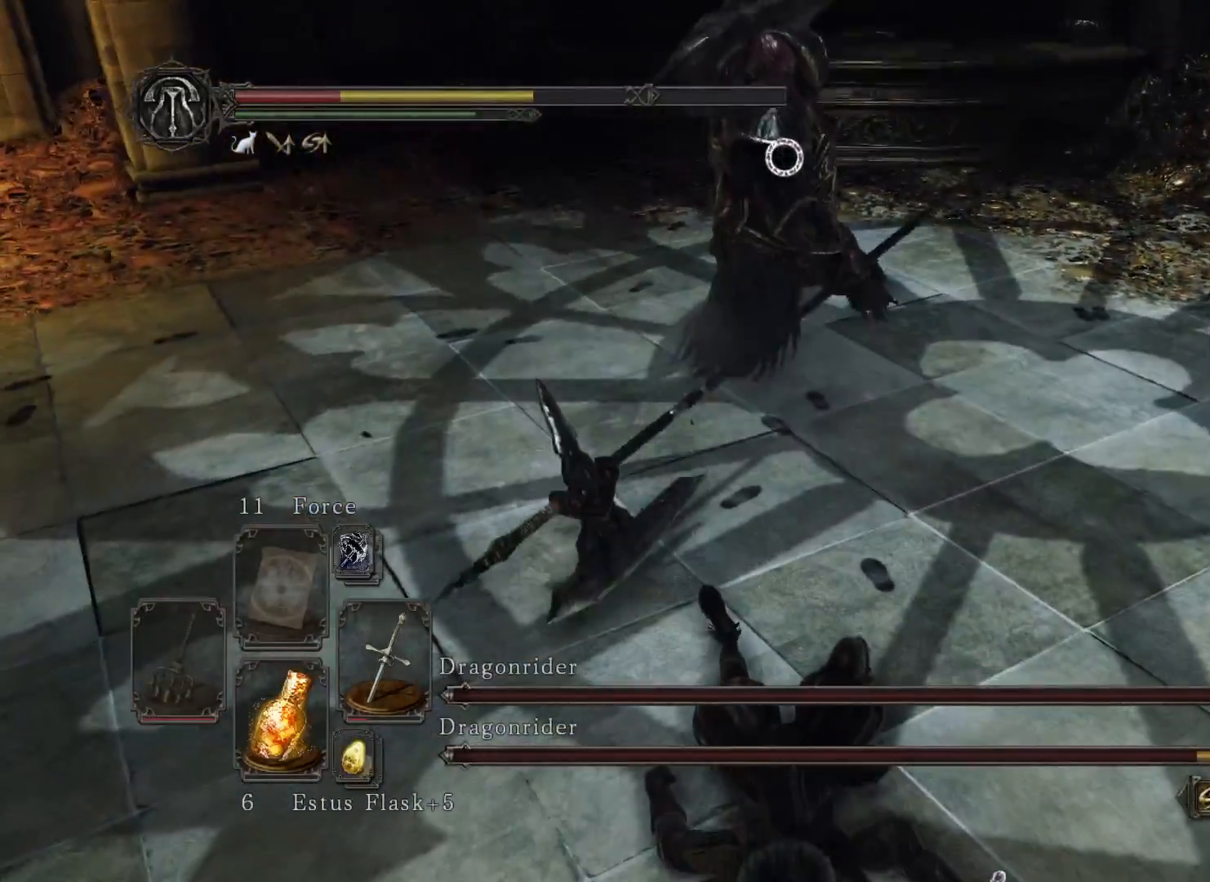
{"buttons": ["B"], "left_stick": "down", "right_stick": "center", "events": [[50, "B", "down"], [150, "B", "up"], [250, "B", "down"], [333, "B", "up"], [417, "B", "down"]]}
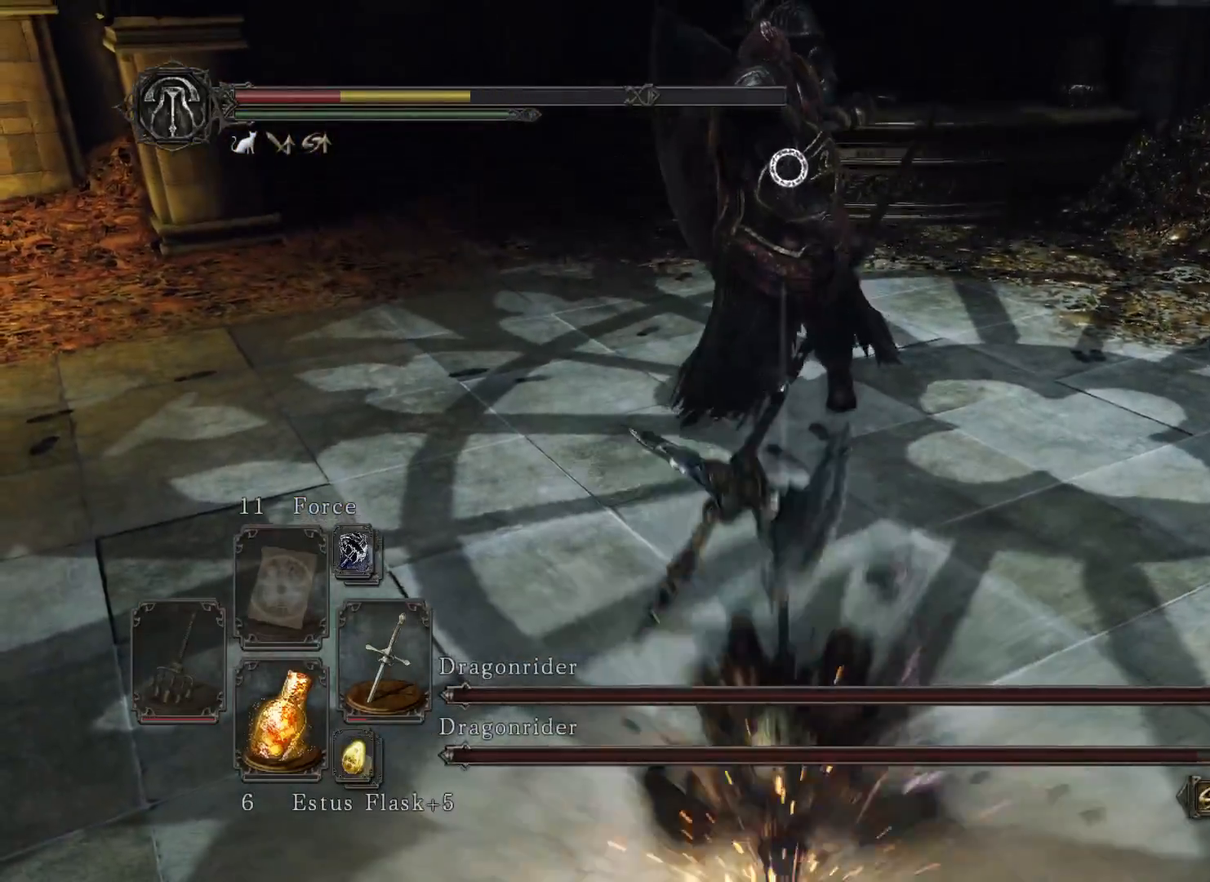
{"buttons": [], "left_stick": "down", "right_stick": "center", "events": [[17, "B", "up"], [83, "B", "down"], [200, "B", "up"], [283, "B", "down"], [383, "B", "up"]]}
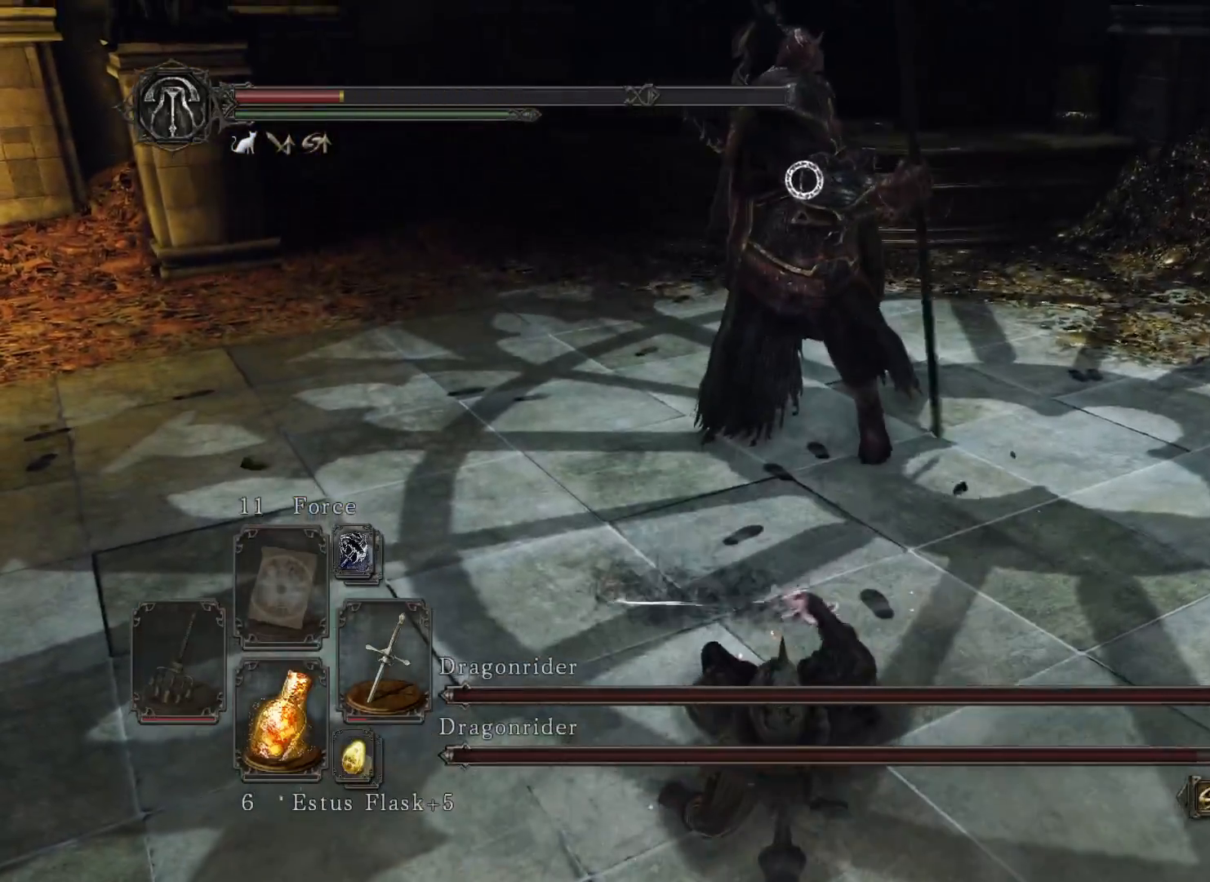
{"buttons": [], "left_stick": "down", "right_stick": "center", "events": [[100, "B", "down"], [217, "B", "up"]]}
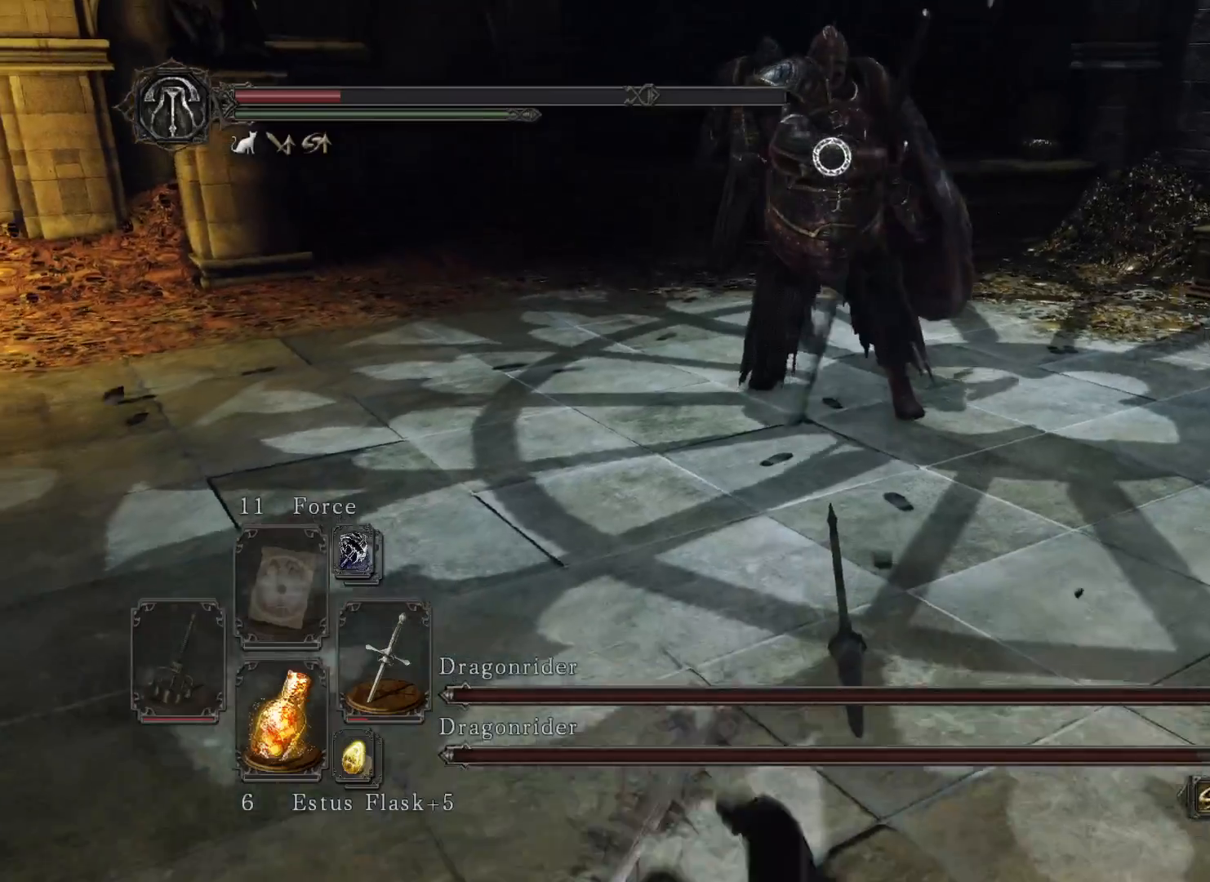
{"buttons": [], "left_stick": "down", "right_stick": "center", "events": [[233, "X", "down"], [383, "X", "up"]]}
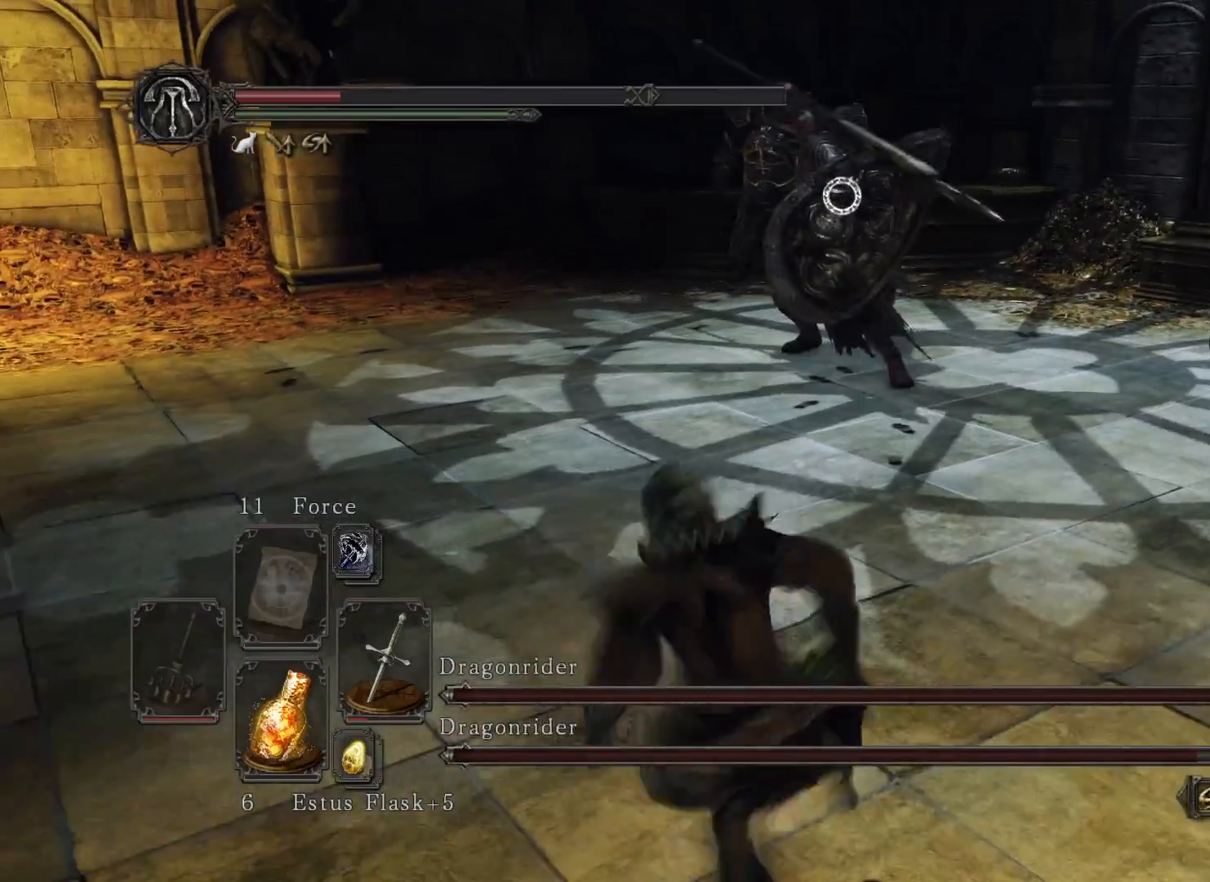
{"buttons": [], "left_stick": "down", "right_stick": "center", "events": []}
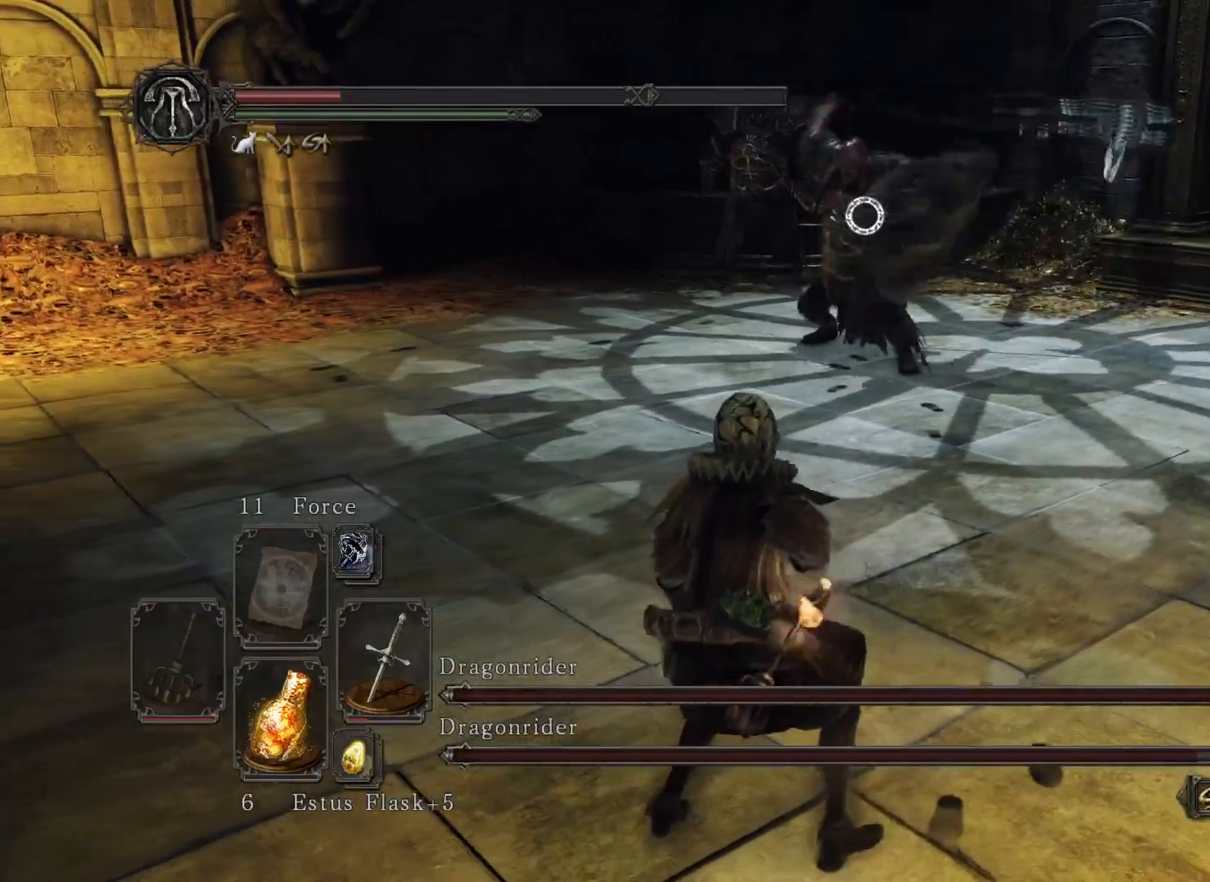
{"buttons": [], "left_stick": "down", "right_stick": "center", "events": []}
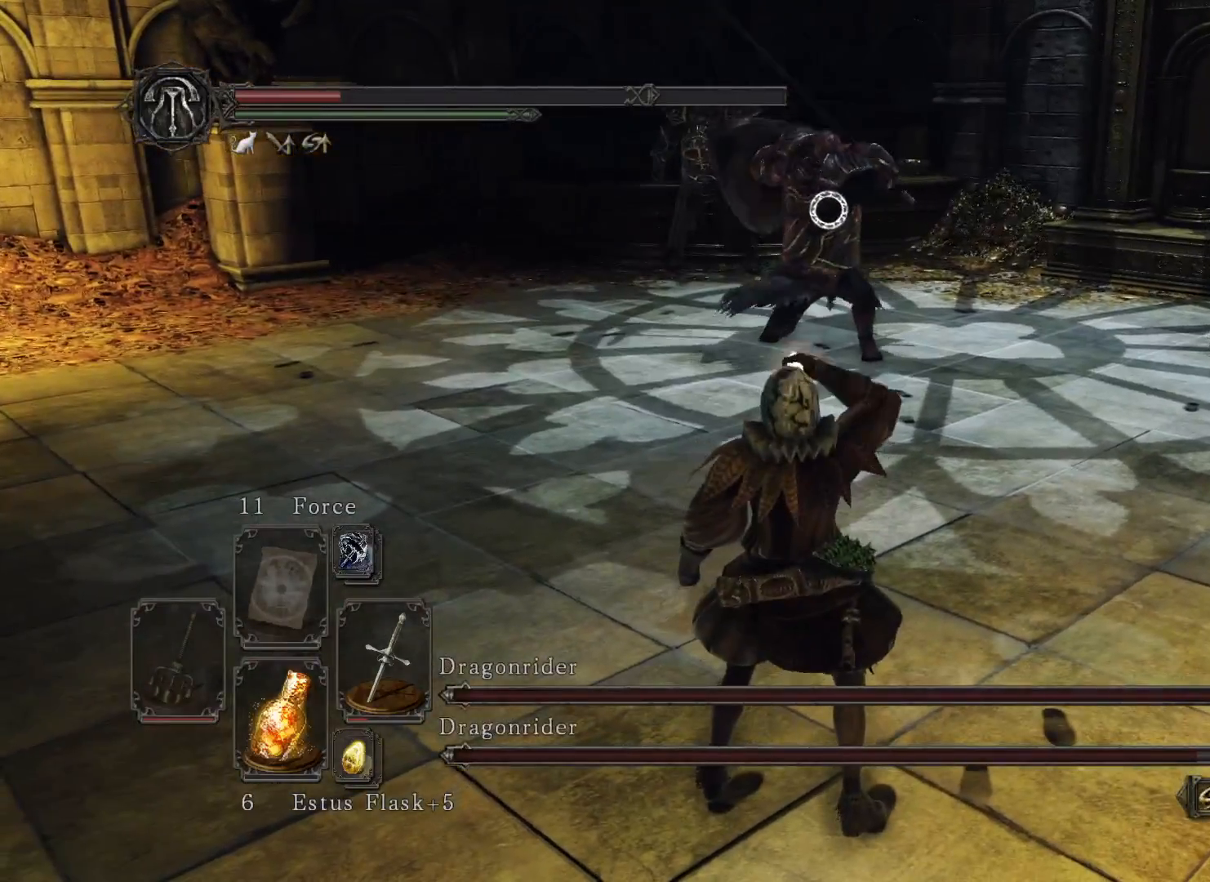
{"buttons": [], "left_stick": "down", "right_stick": "center", "events": []}
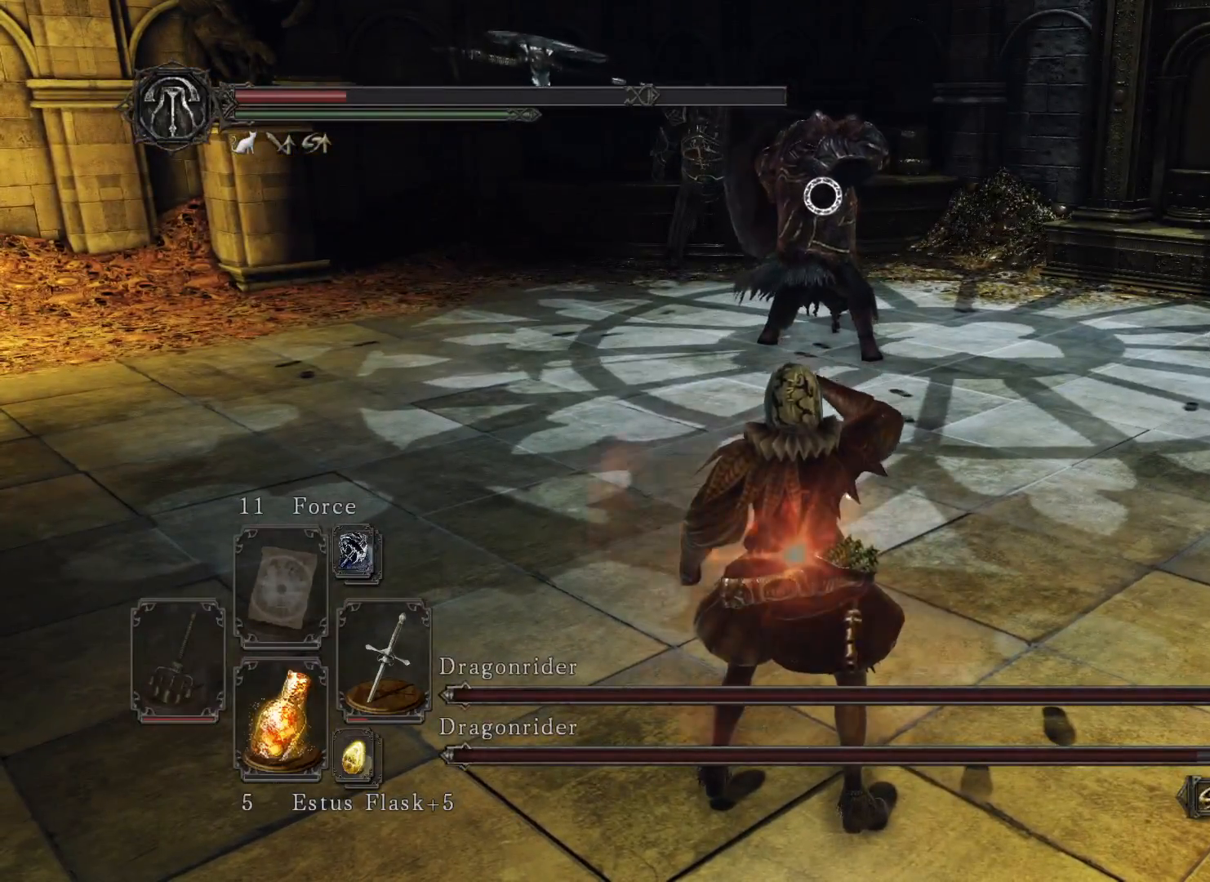
{"buttons": [], "left_stick": "down", "right_stick": "center", "events": []}
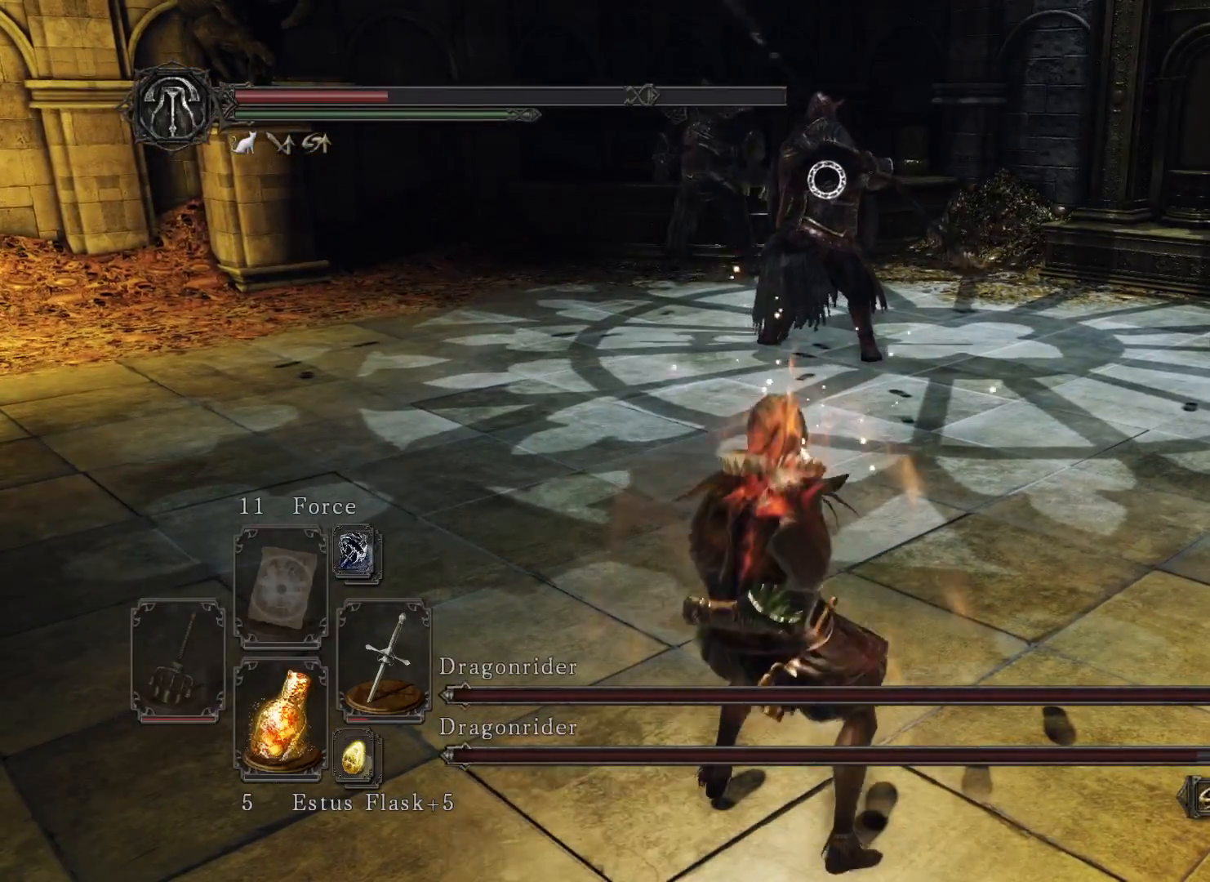
{"buttons": [], "left_stick": "down", "right_stick": "center", "events": []}
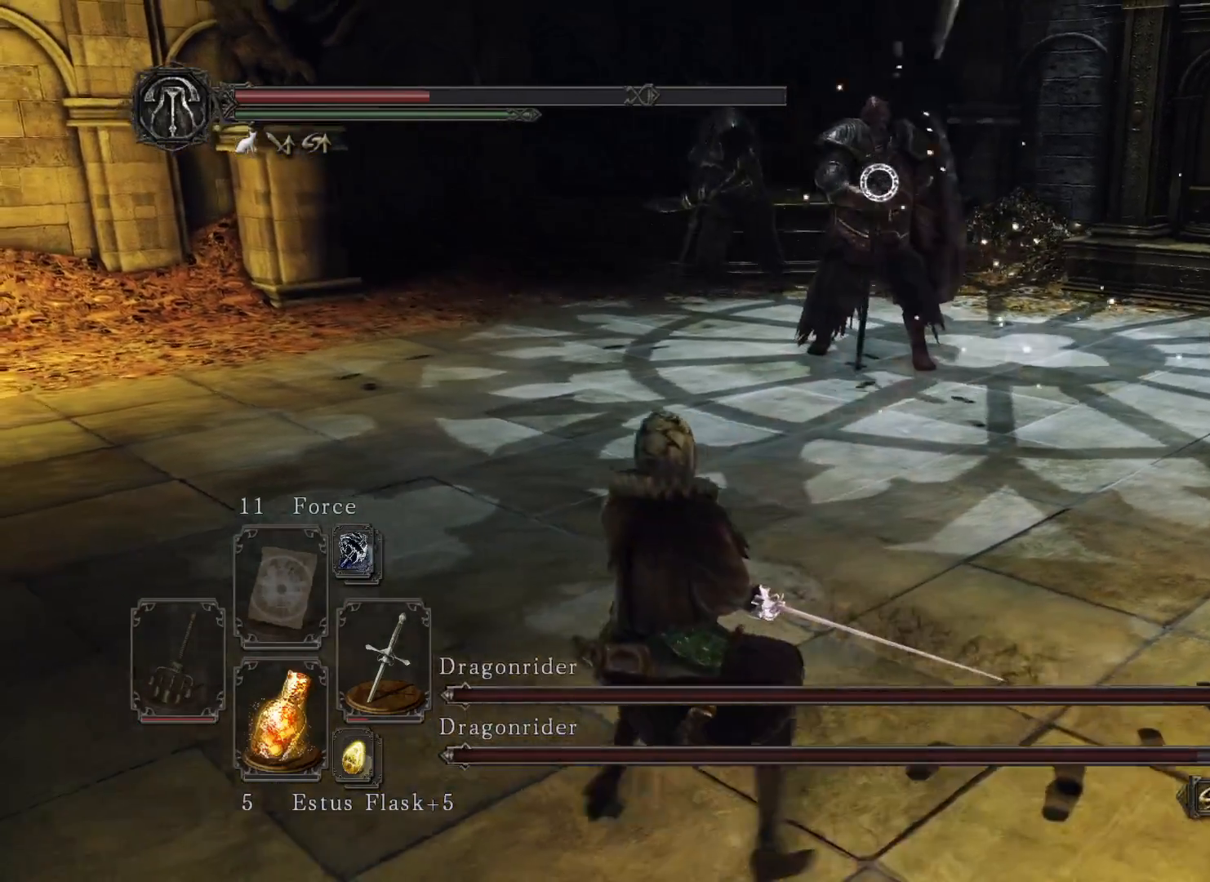
{"buttons": [], "left_stick": "up-left", "right_stick": "center", "events": [[133, "left_stick", "down-left"], [267, "left_stick", "center"], [417, "left_stick", "up-left"]]}
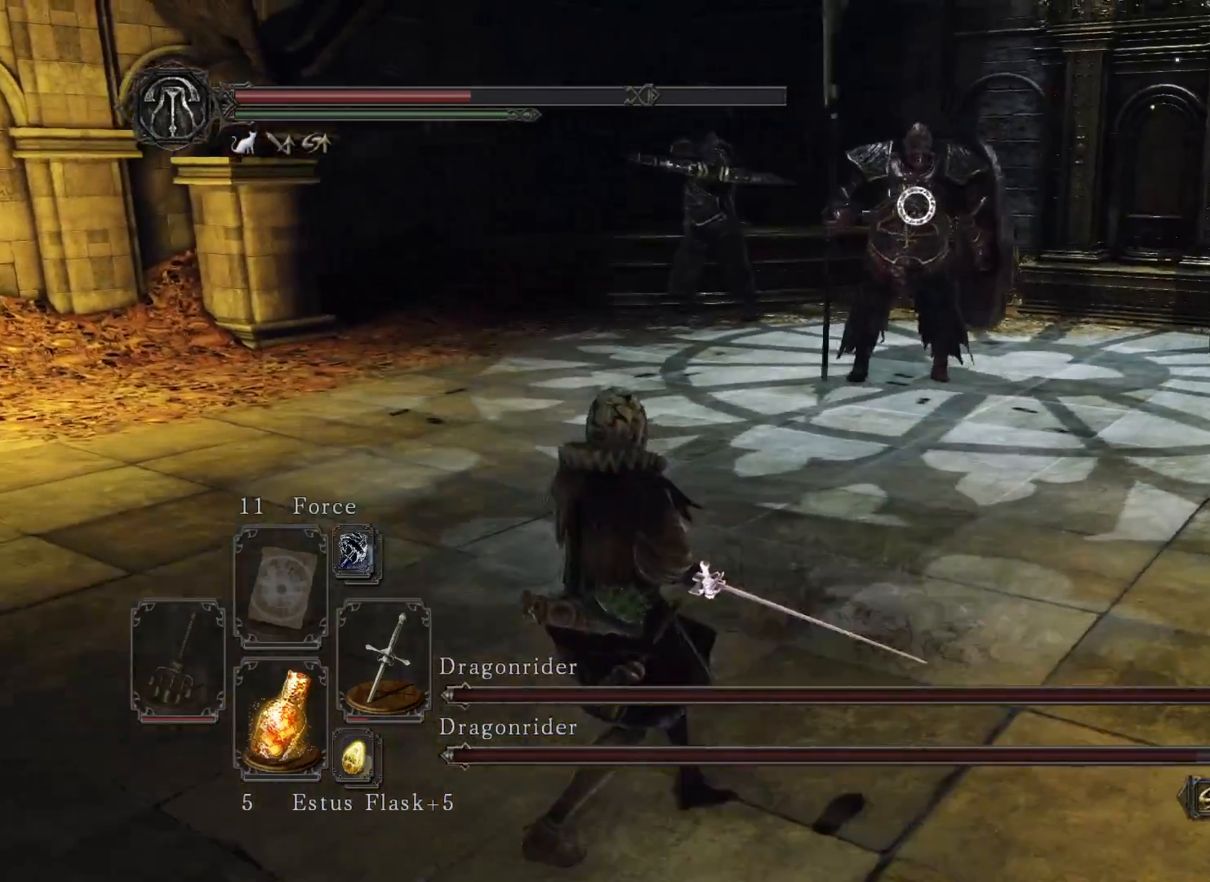
{"buttons": [], "left_stick": "center", "right_stick": "center", "events": [[233, "left_stick", "center"]]}
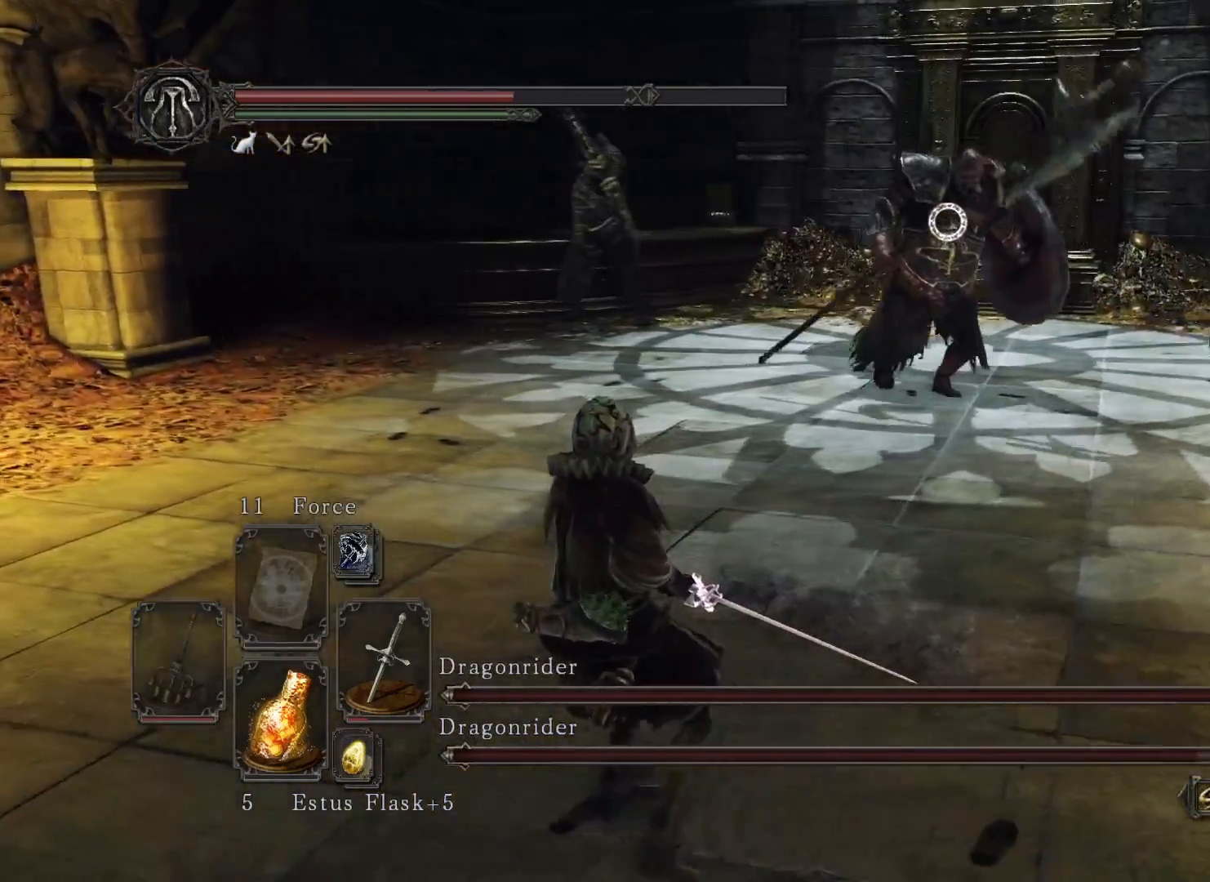
{"buttons": [], "left_stick": "down", "right_stick": "center", "events": [[183, "left_stick", "down-left"], [300, "left_stick", "down"]]}
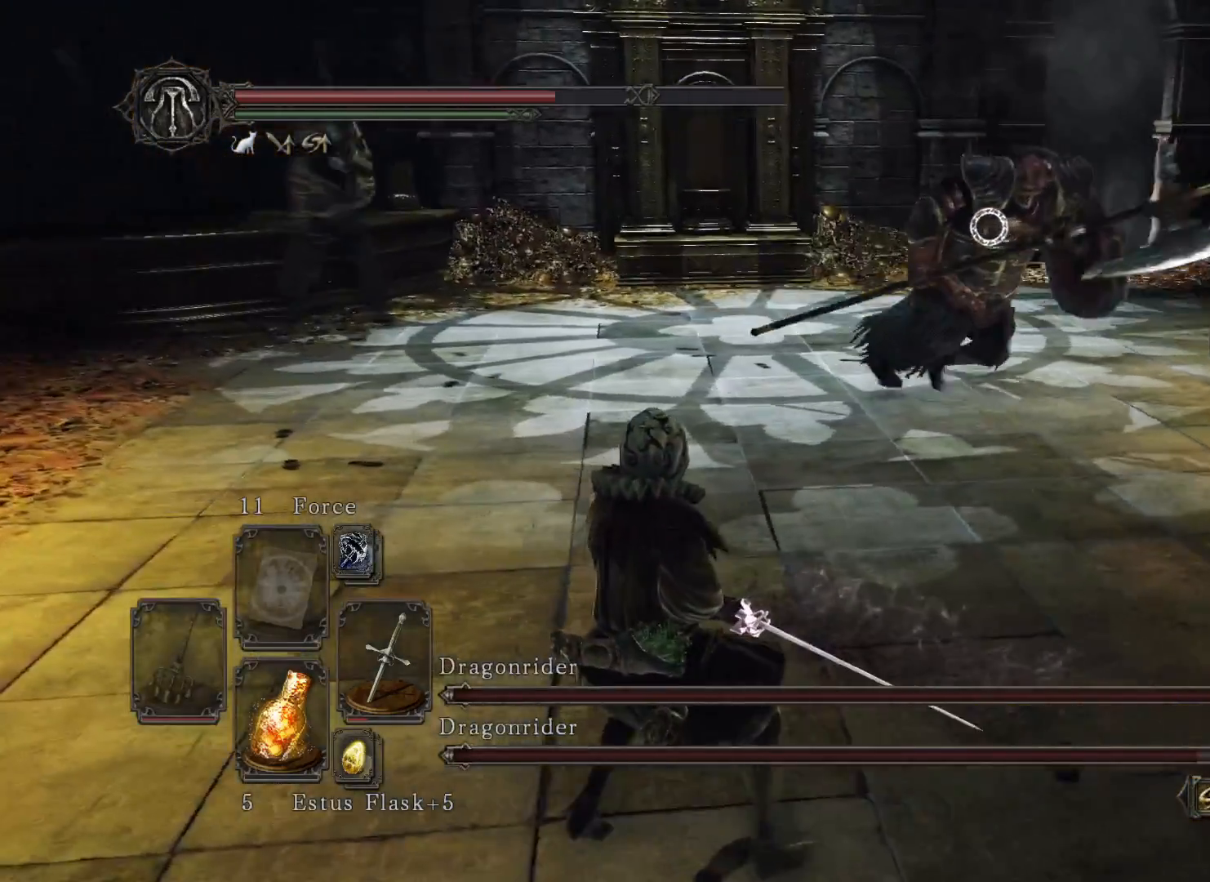
{"buttons": [], "left_stick": "down", "right_stick": "center", "events": [[200, "B", "down"], [267, "B", "up"]]}
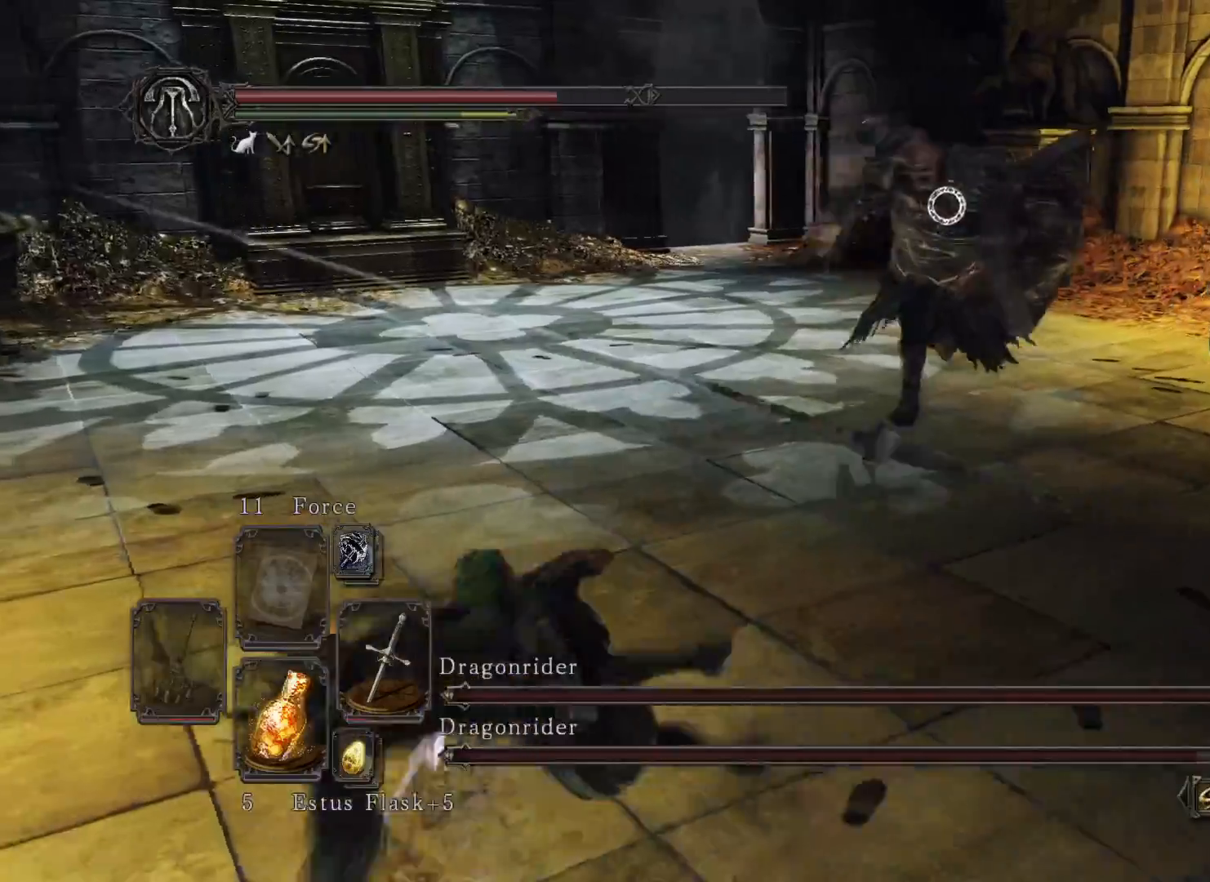
{"buttons": [], "left_stick": "up", "right_stick": "center", "events": [[167, "right_stick", "left"], [250, "left_stick", "center"], [300, "left_stick", "up"], [467, "right_stick", "center"]]}